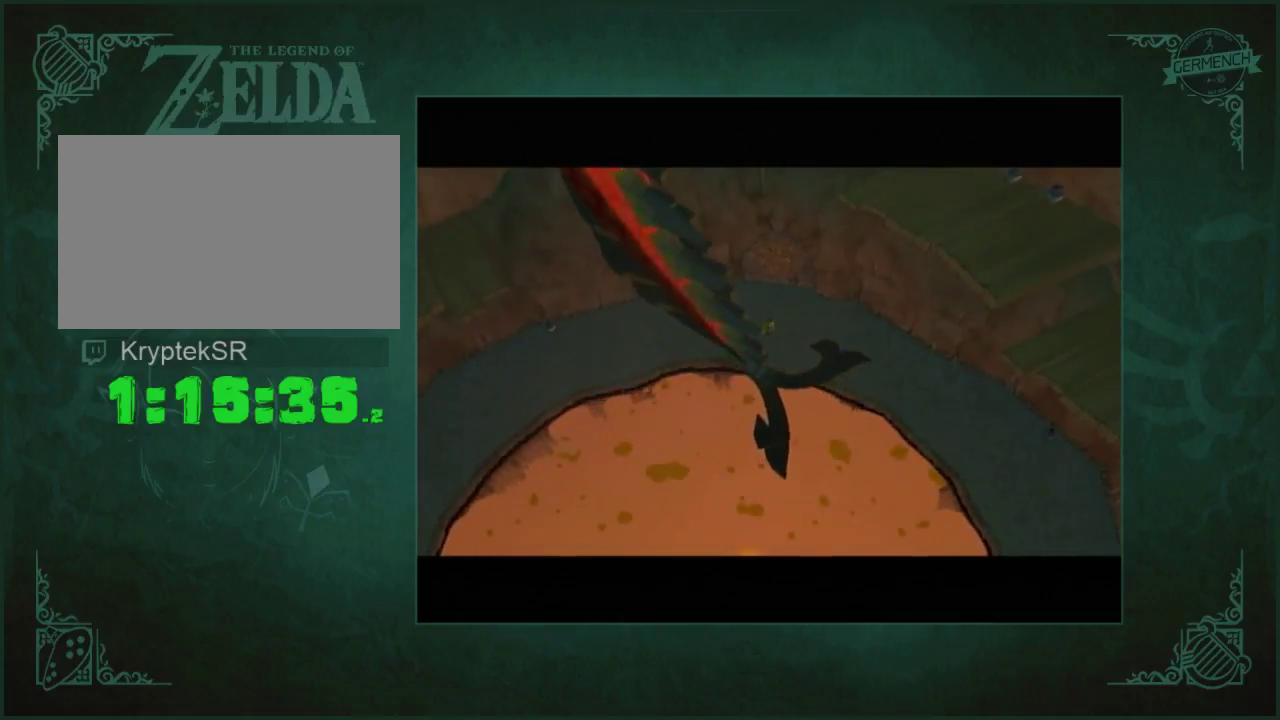
Gameplay with a controller (Nintendo layout); each line is a JSON object with the inputs held at the frame after it. "events" lists button and stick changes between this image and that frame as [ms after this image, input, new state], when the widget could be followed in between. Not read: L3 R3 START.
{"buttons": ["A", "B"], "left_stick": "center", "right_stick": "center"}
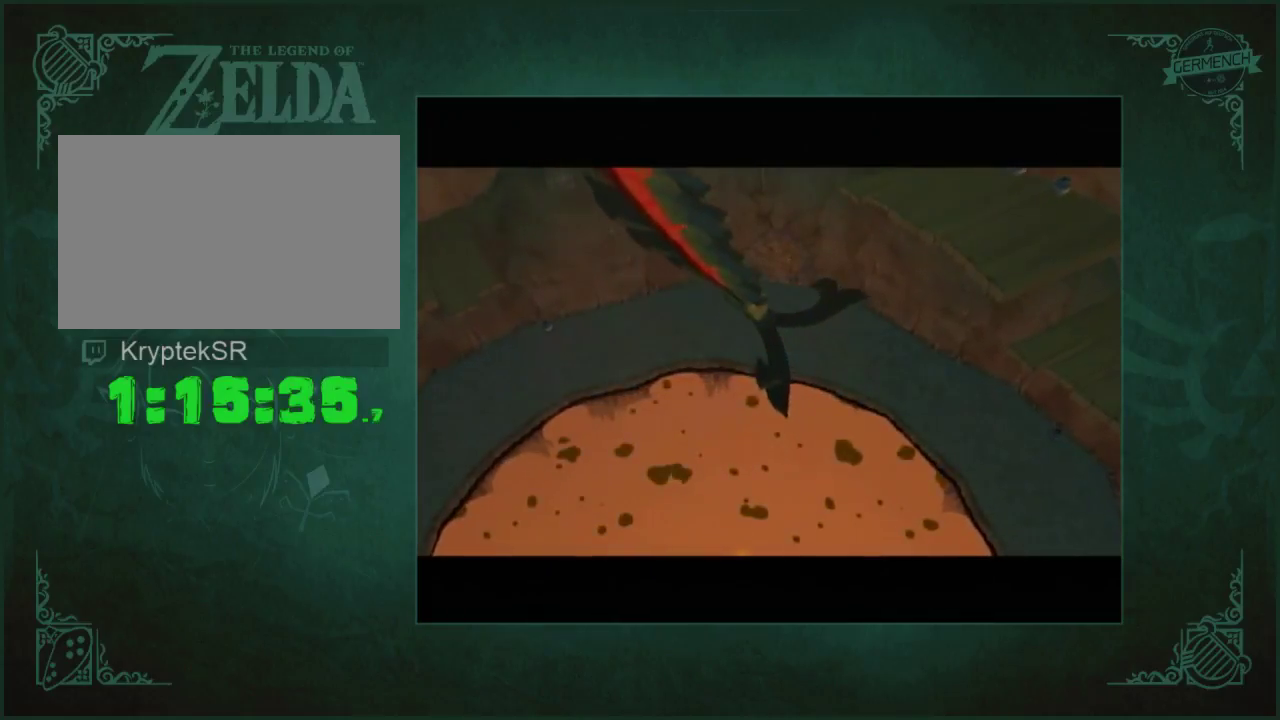
{"buttons": ["A"], "left_stick": "center", "right_stick": "center"}
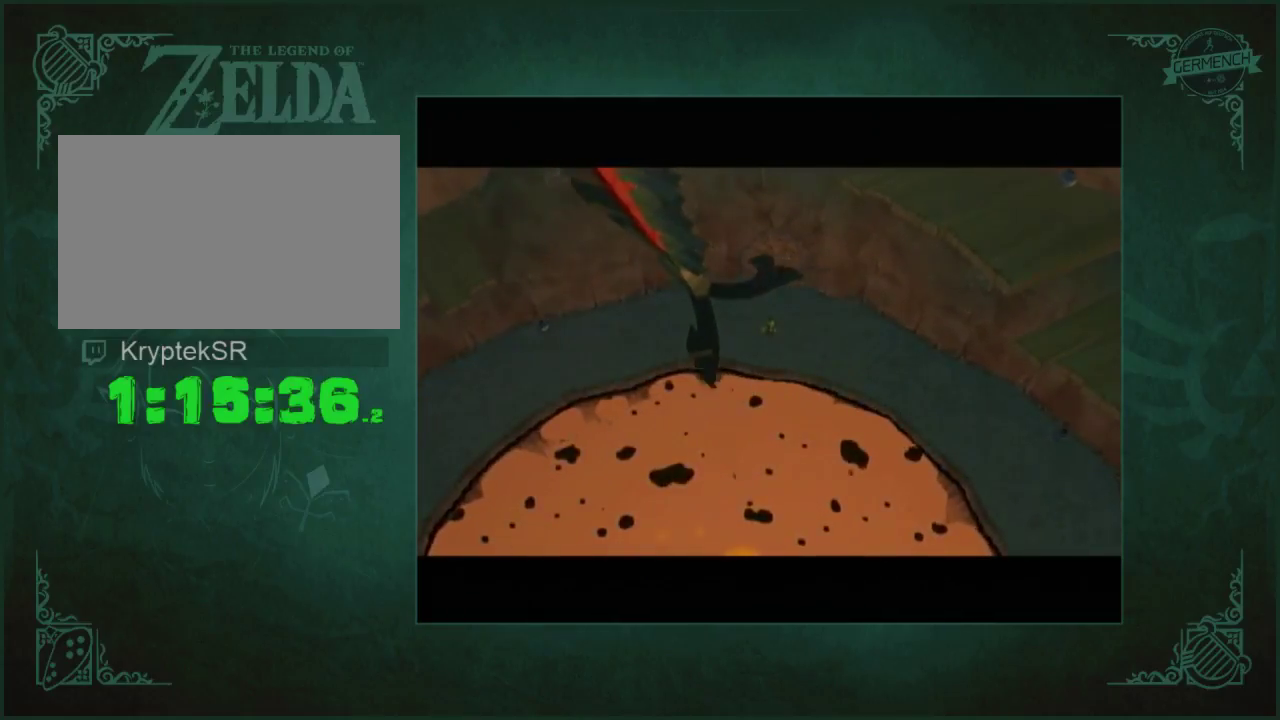
{"buttons": [], "left_stick": "center", "right_stick": "center", "events": [[33, "A", "up"], [100, "A", "down"], [317, "A", "up"], [383, "A", "down"], [500, "A", "up"]]}
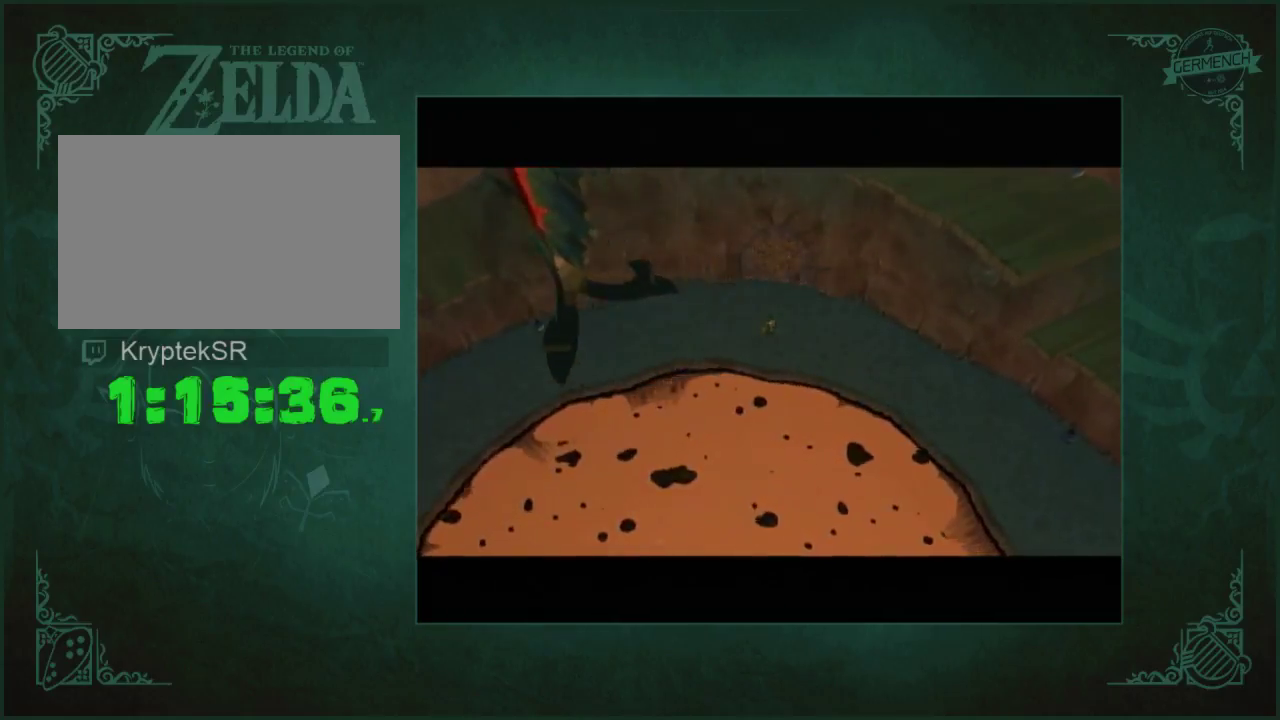
{"buttons": ["A", "B"], "left_stick": "center", "right_stick": "center"}
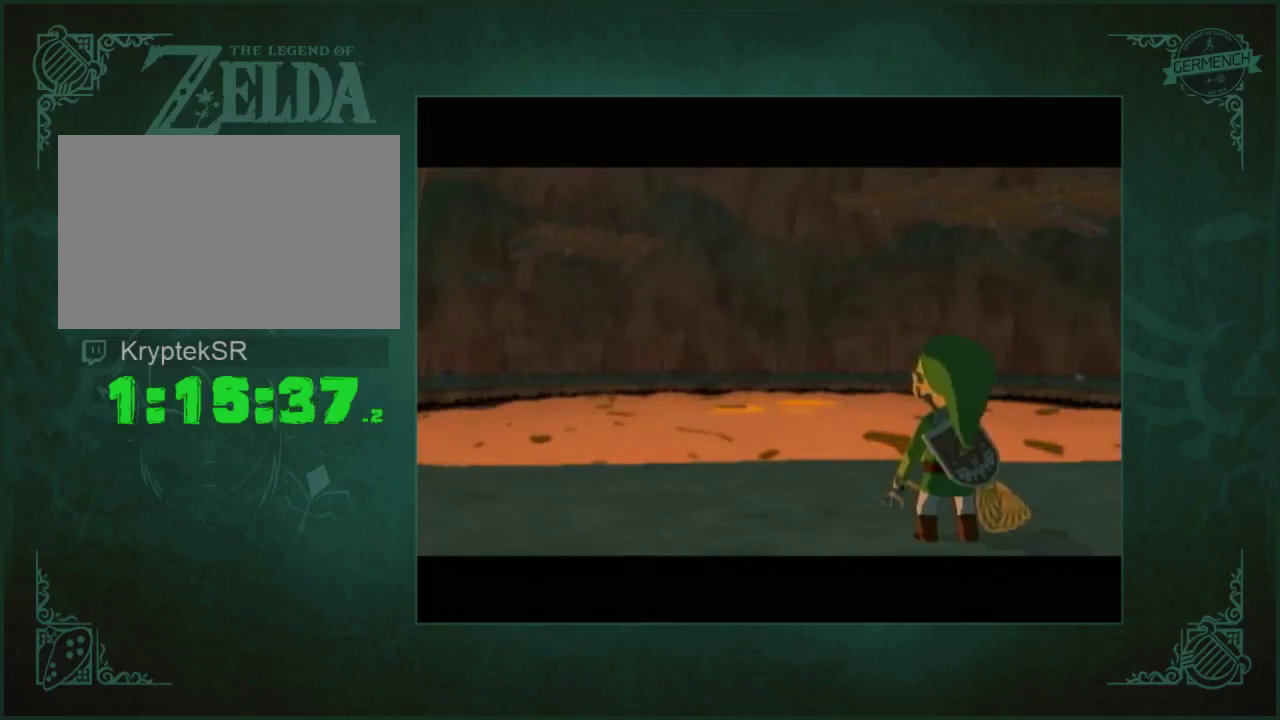
{"buttons": [], "left_stick": "center", "right_stick": "center"}
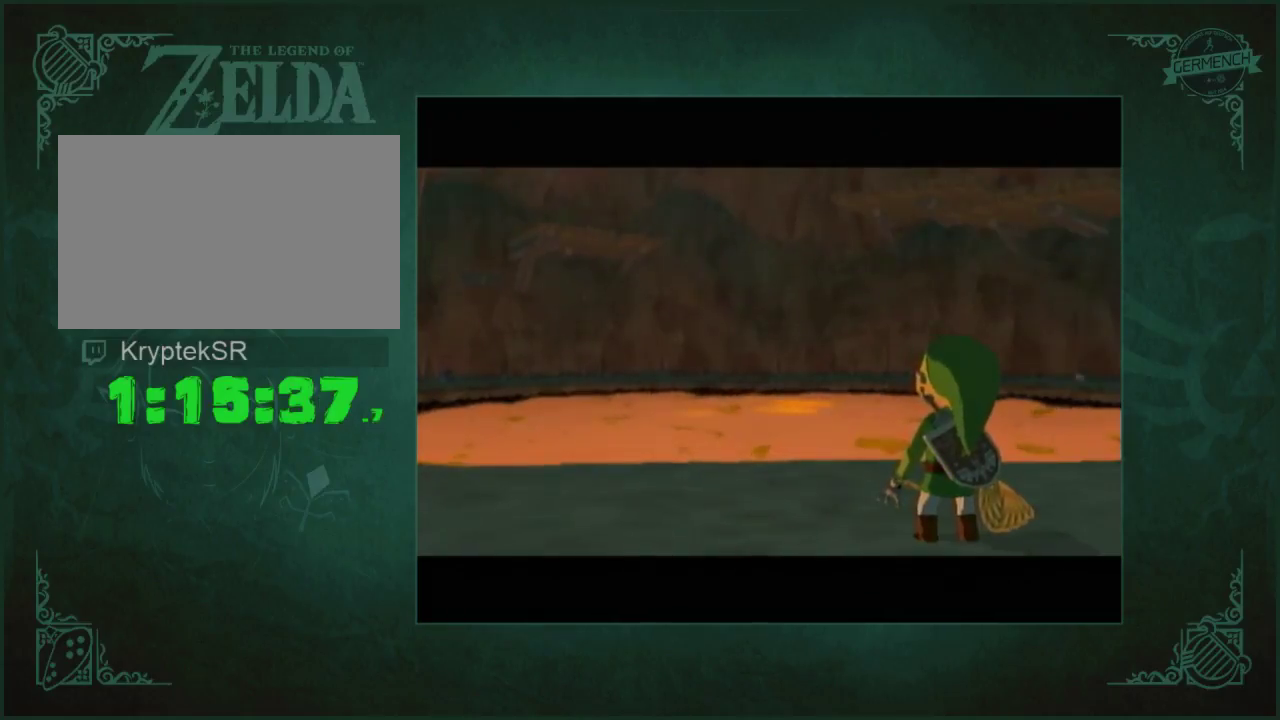
{"buttons": [], "left_stick": "center", "right_stick": "center", "events": [[67, "A", "down"], [300, "A", "up"], [367, "A", "down"], [500, "A", "up"]]}
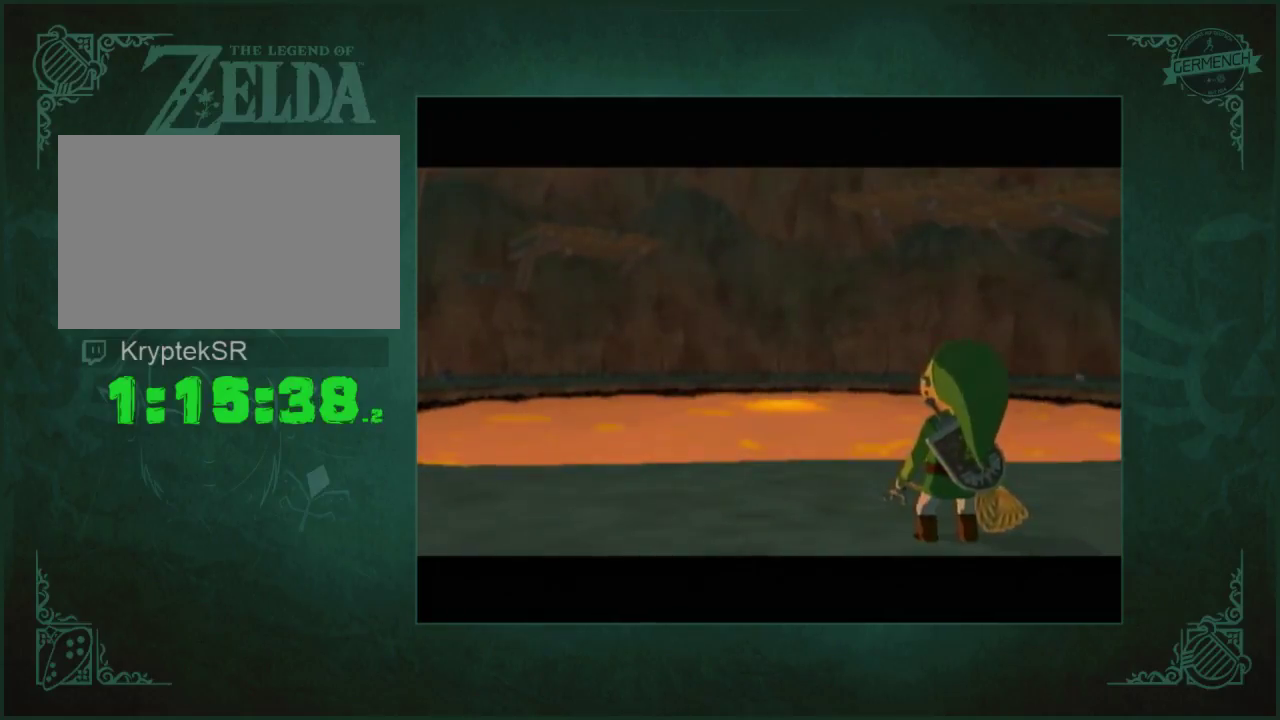
{"buttons": [], "left_stick": "center", "right_stick": "center", "events": [[200, "A", "down"], [367, "A", "up"], [433, "A", "down"], [500, "A", "up"]]}
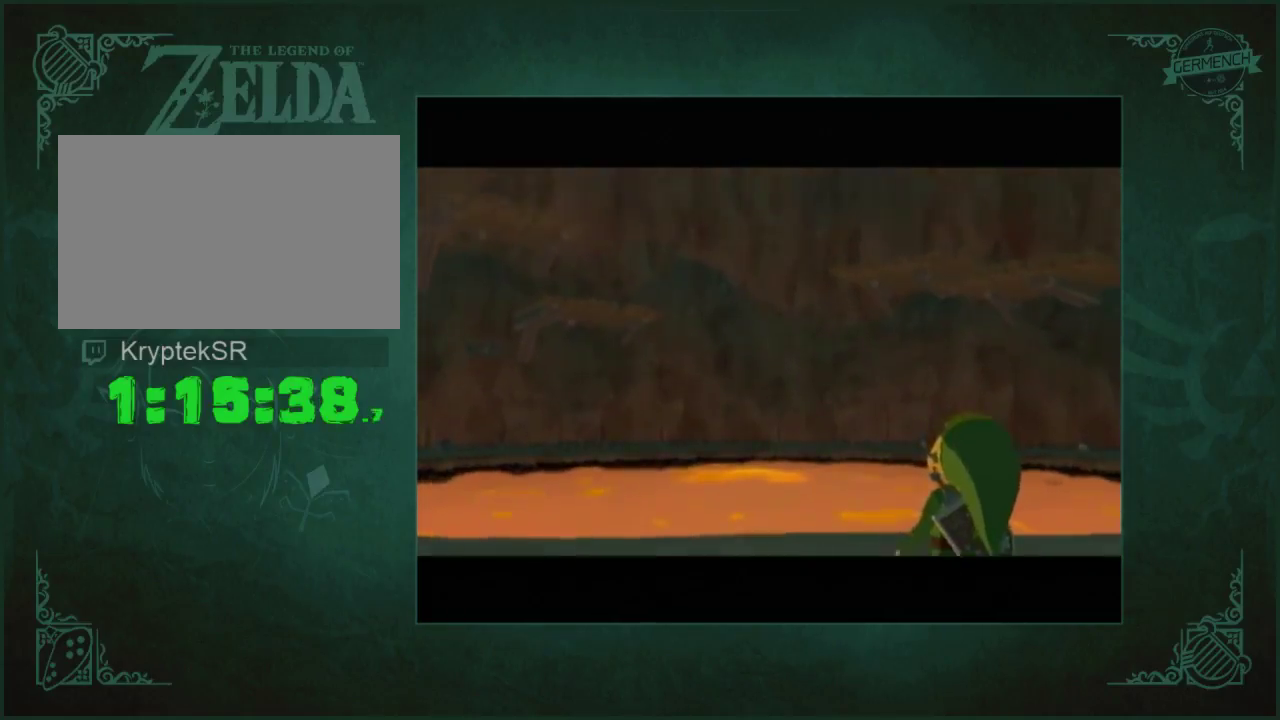
{"buttons": ["A"], "left_stick": "center", "right_stick": "center", "events": [[67, "A", "down"], [167, "A", "up"], [233, "A", "down"], [300, "A", "up"], [367, "A", "down"]]}